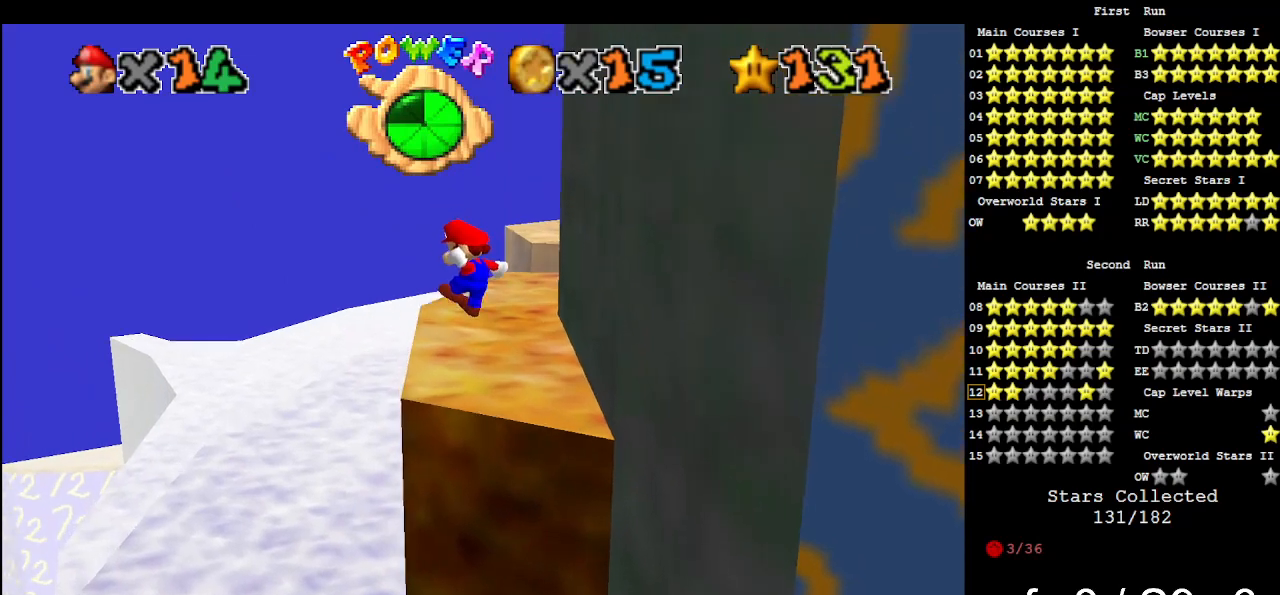
Gameplay with a controller (Nintendo layout); each line is a JSON object with the inputs held at the frame after it. "events" lists button and stick changes between this image and that frame as [ms after this image, input, new state], when the widget could be followed in between. Not read: L3 R3.
{"buttons": [], "left_stick": "up-right", "events": [[133, "A", "up"], [367, "A", "down"], [433, "A", "up"]]}
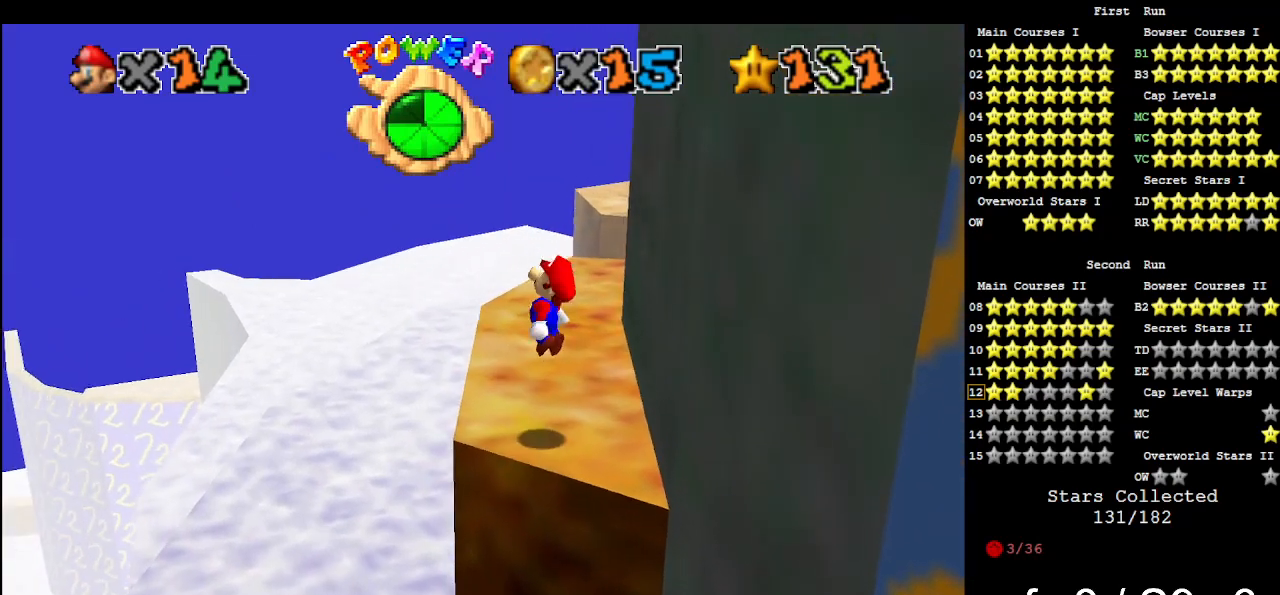
{"buttons": [], "left_stick": "up", "events": [[200, "left_stick", "up"], [367, "DPAD_UP", "down"], [467, "DPAD_UP", "up"]]}
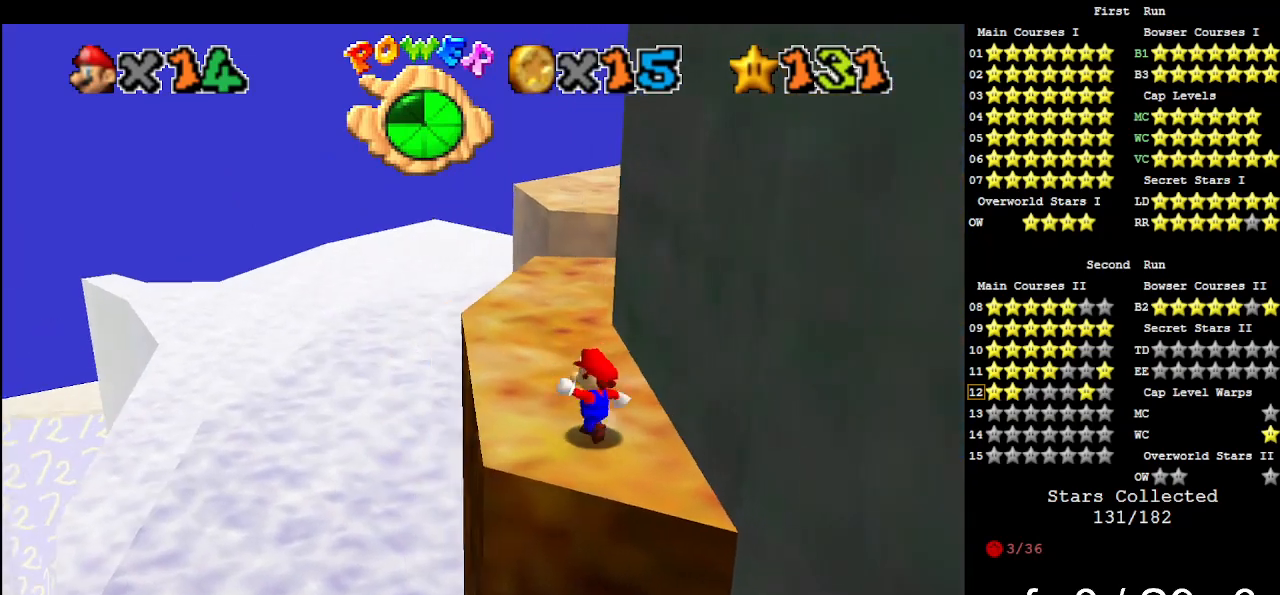
{"buttons": [], "left_stick": "up", "events": []}
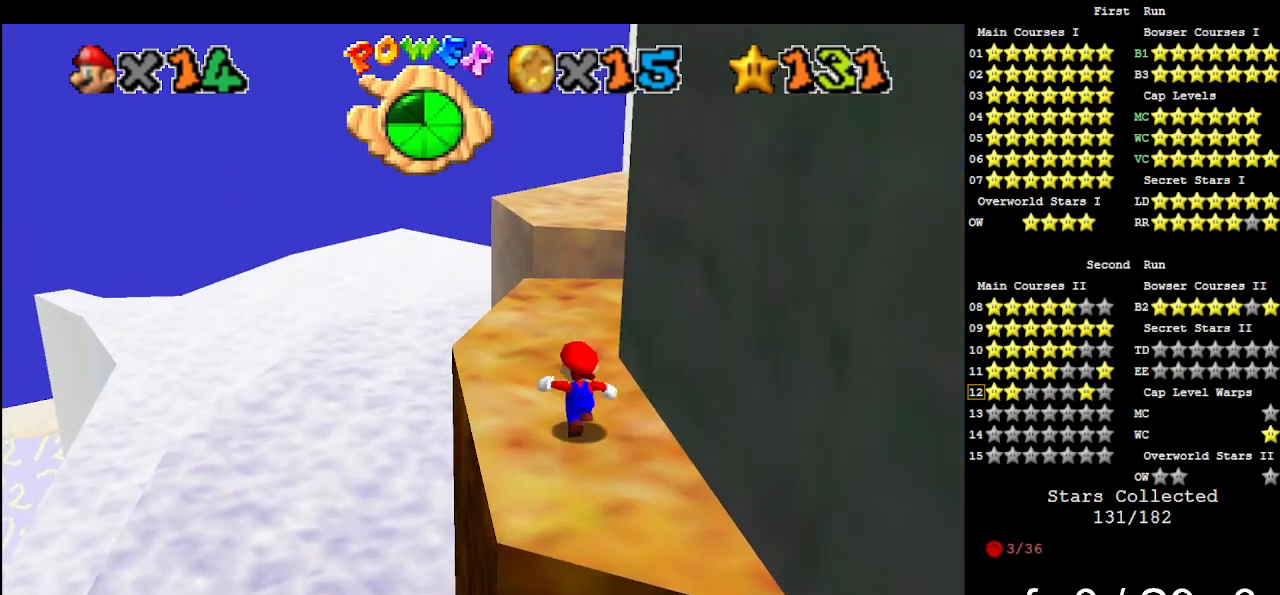
{"buttons": [], "left_stick": "up", "events": []}
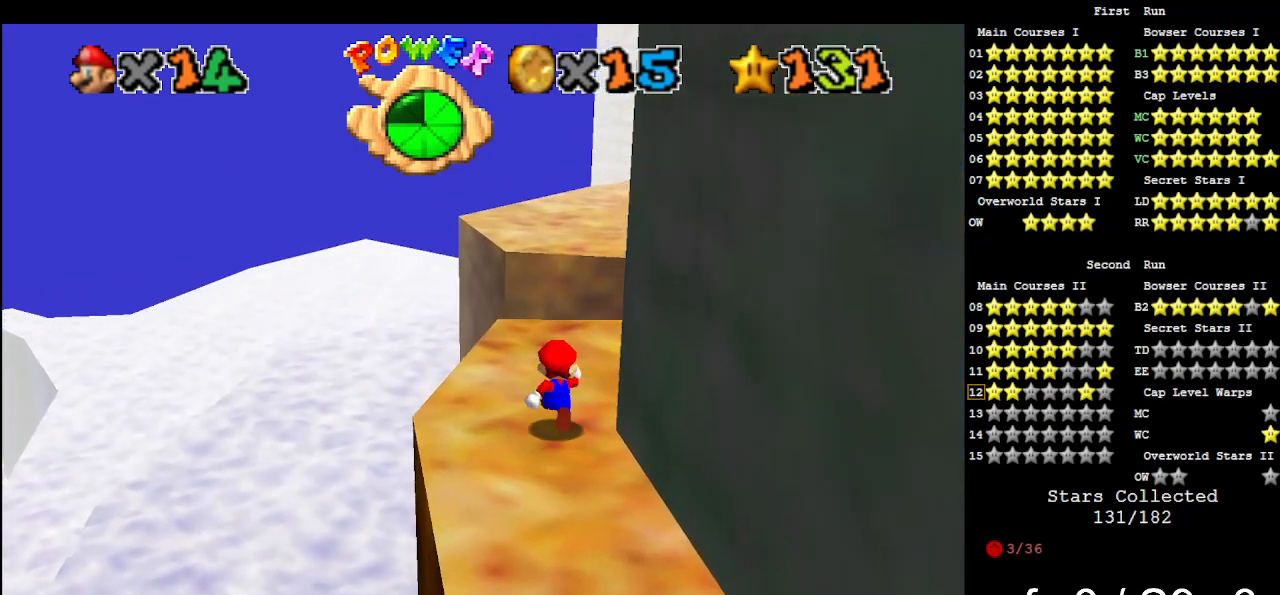
{"buttons": [], "left_stick": "up", "events": [[233, "Z", "down"], [300, "A", "down"], [400, "A", "up"], [400, "Z", "up"]]}
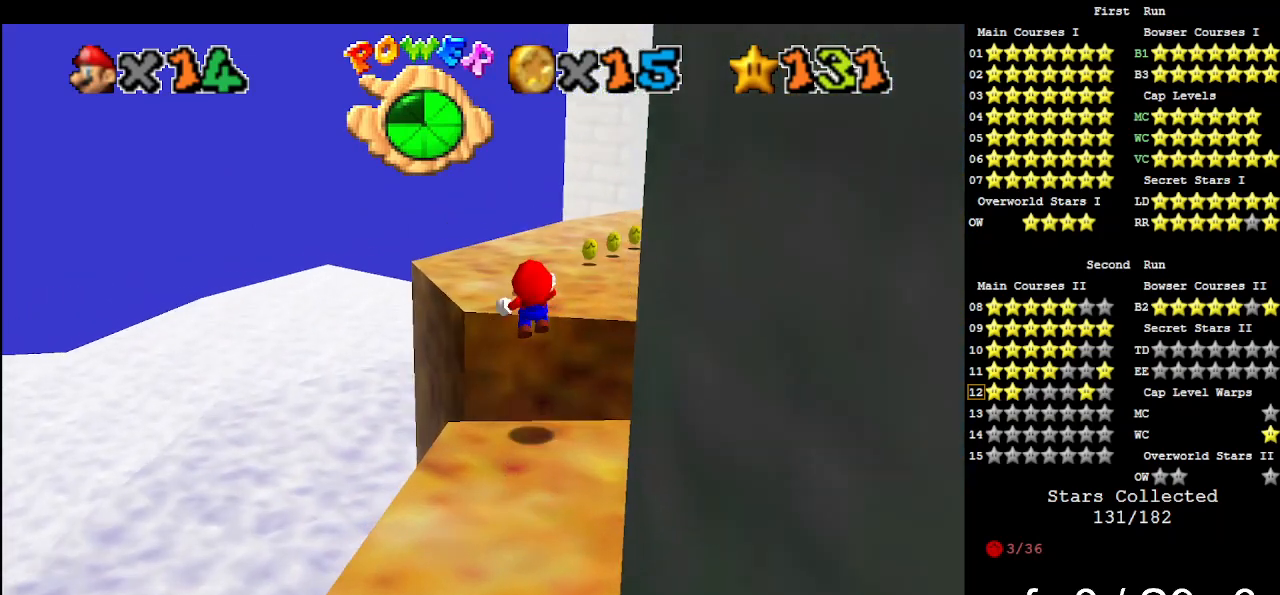
{"buttons": [], "left_stick": "up-right", "events": [[167, "left_stick", "up-right"], [333, "C_LEFT", "down"], [467, "C_LEFT", "up"]]}
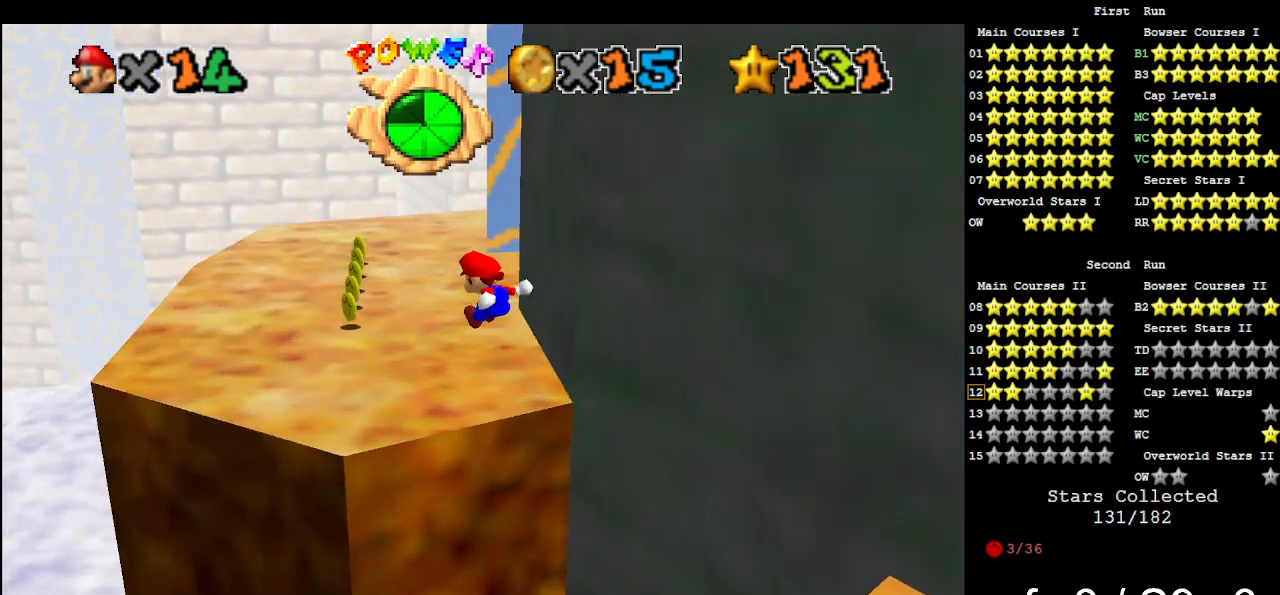
{"buttons": [], "left_stick": "center", "events": [[67, "left_stick", "center"]]}
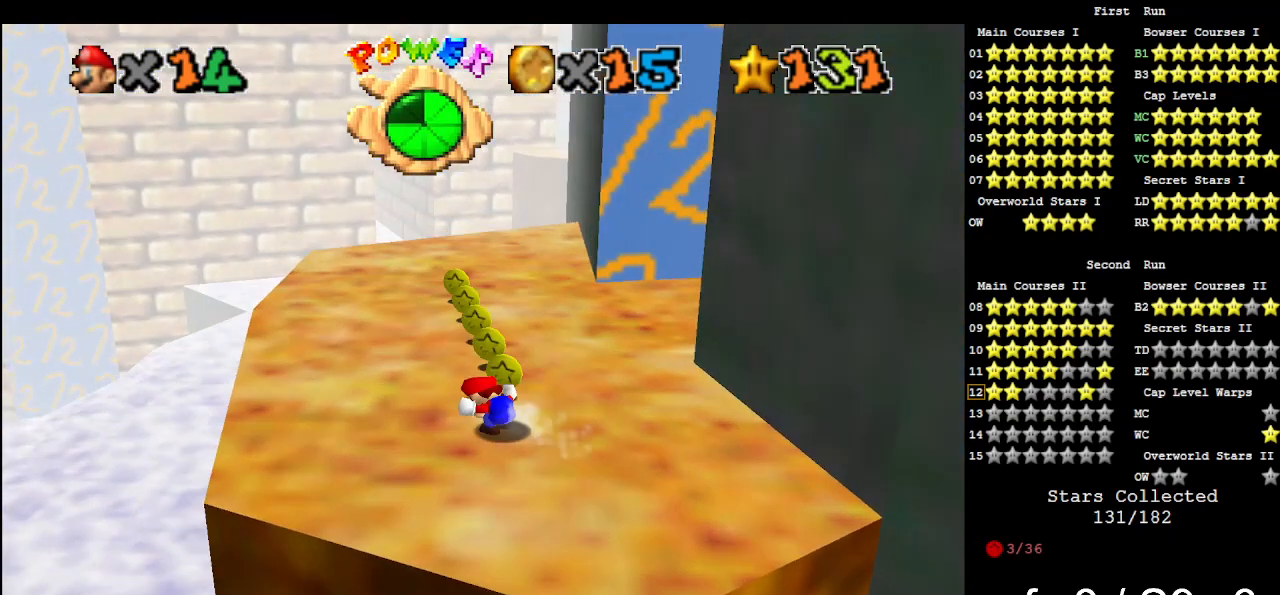
{"buttons": [], "left_stick": "up", "events": [[67, "left_stick", "up"]]}
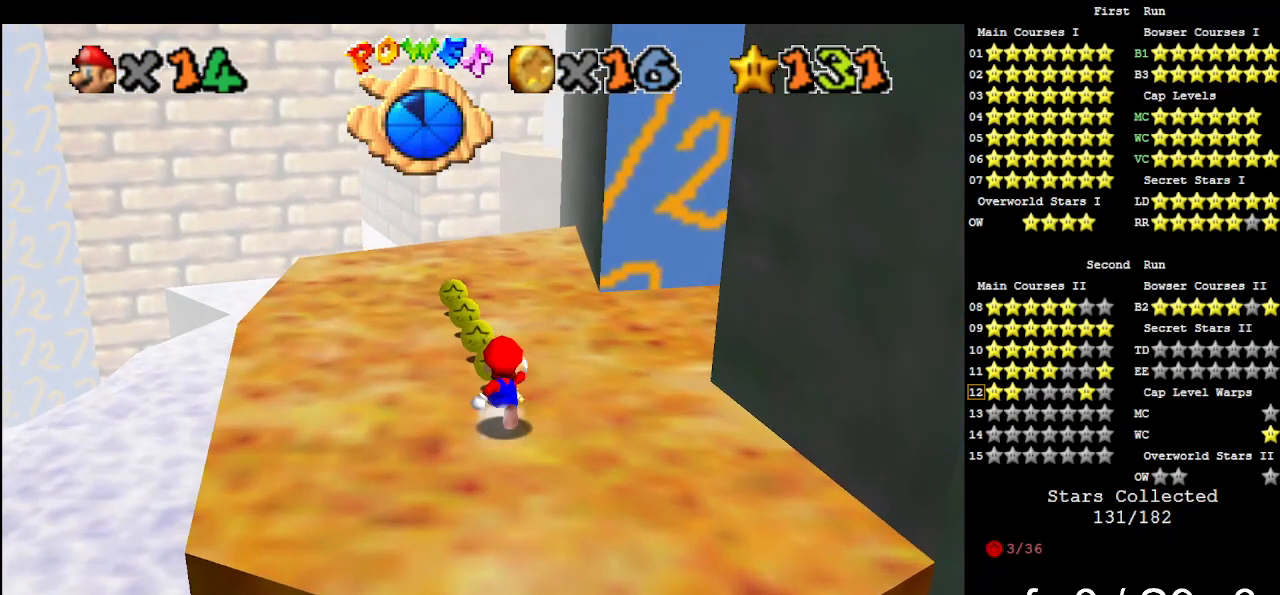
{"buttons": [], "left_stick": "down-left", "events": [[133, "left_stick", "up-right"], [300, "left_stick", "right"], [333, "A", "down"], [400, "A", "up"], [400, "left_stick", "down-left"]]}
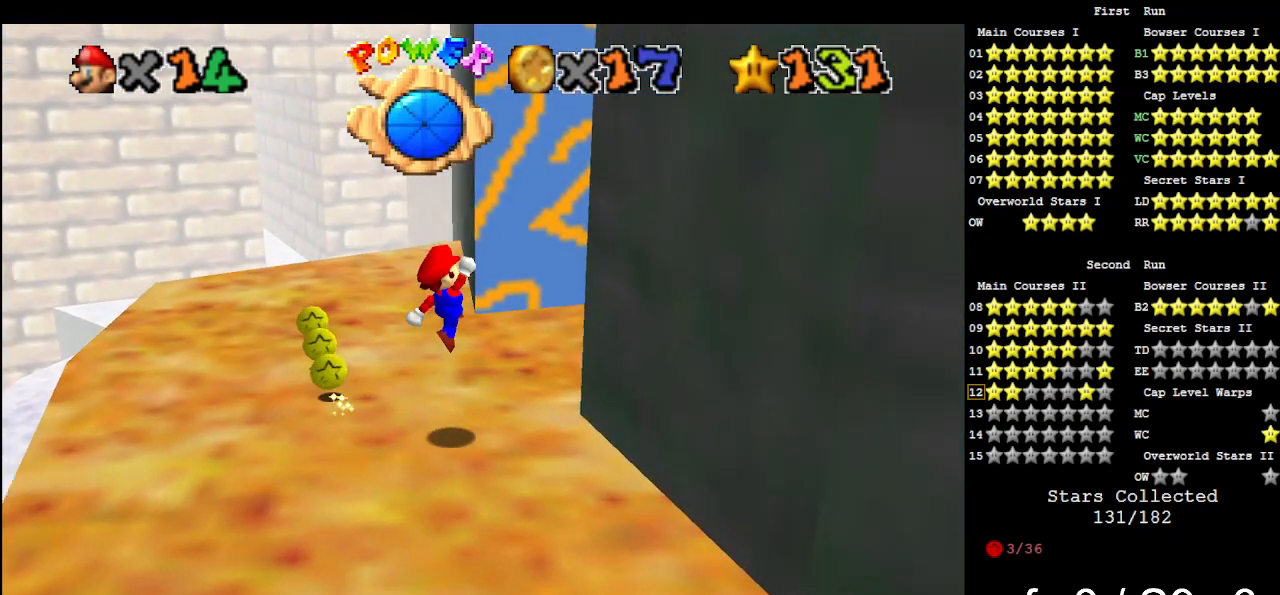
{"buttons": [], "left_stick": "center", "events": [[167, "left_stick", "center"]]}
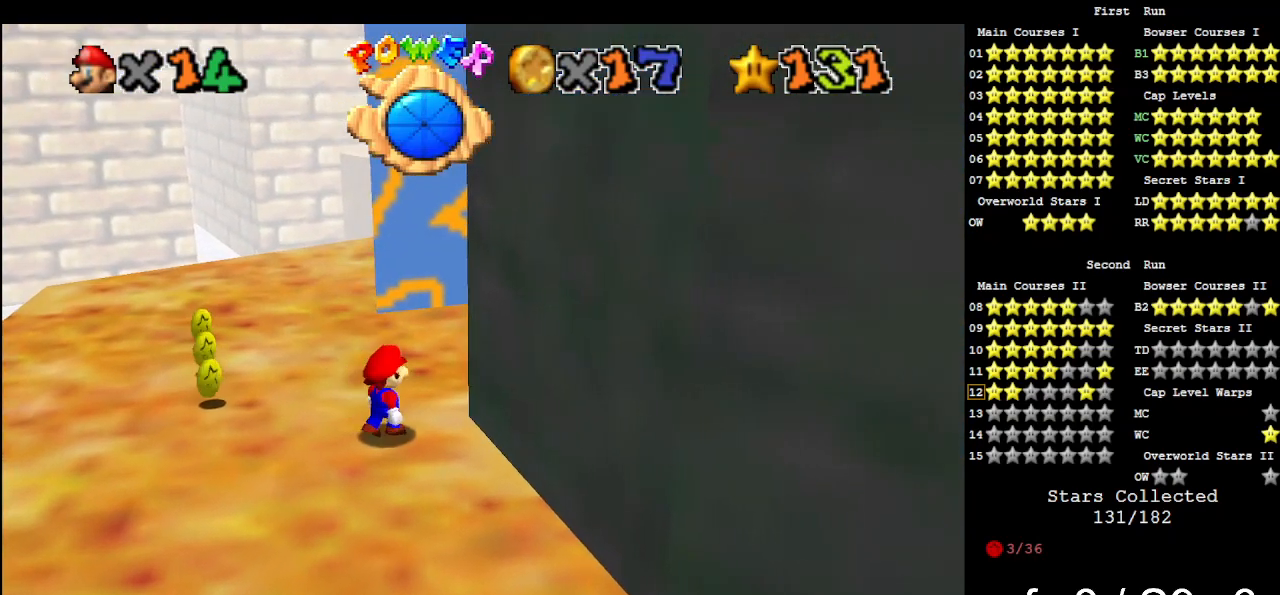
{"buttons": [], "left_stick": "down-right", "events": [[67, "left_stick", "up"], [333, "A", "down"], [400, "left_stick", "down-right"], [433, "A", "up"]]}
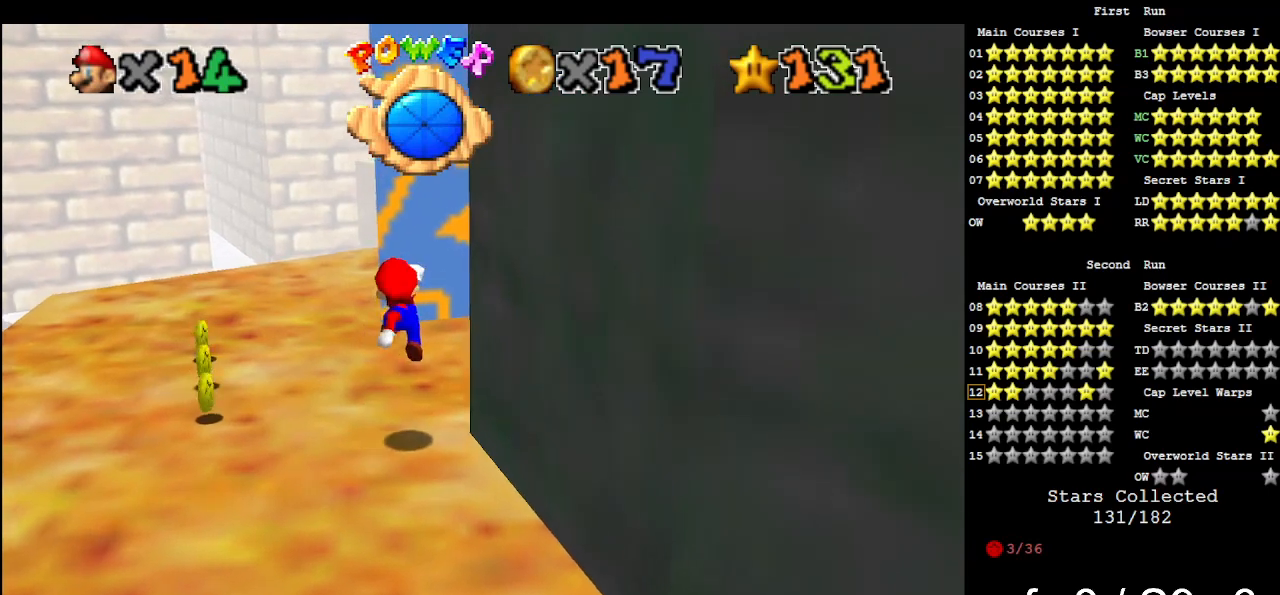
{"buttons": [], "left_stick": "center", "events": [[33, "left_stick", "center"], [200, "DPAD_UP", "down"], [333, "DPAD_UP", "up"]]}
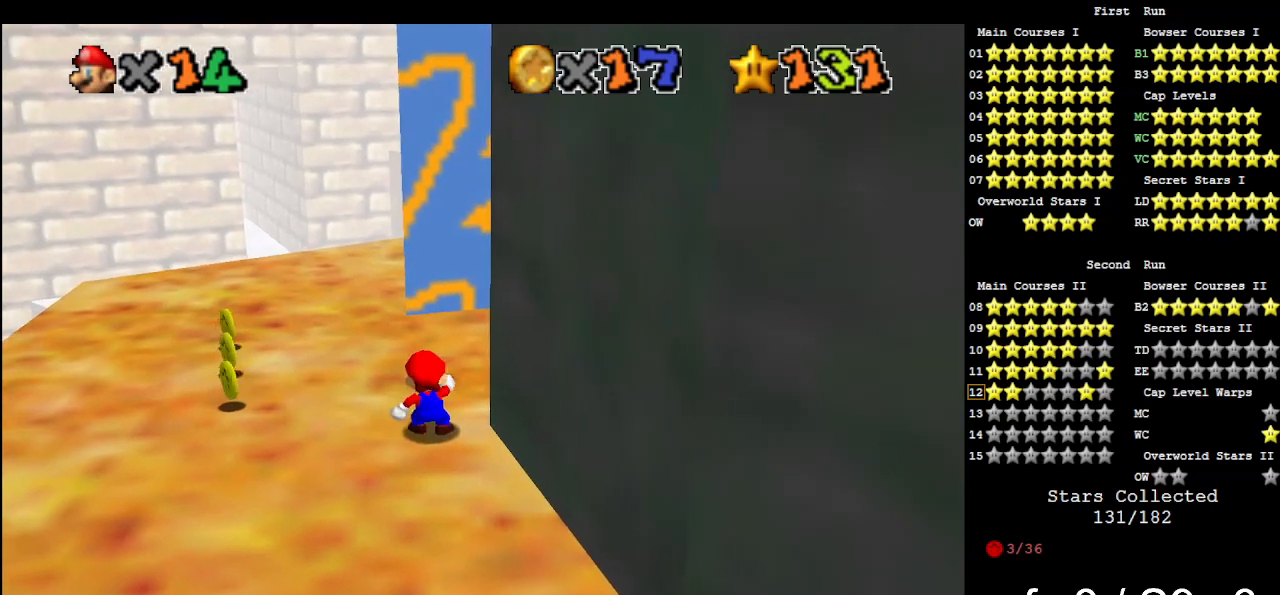
{"buttons": [], "left_stick": "up", "events": [[433, "left_stick", "up"]]}
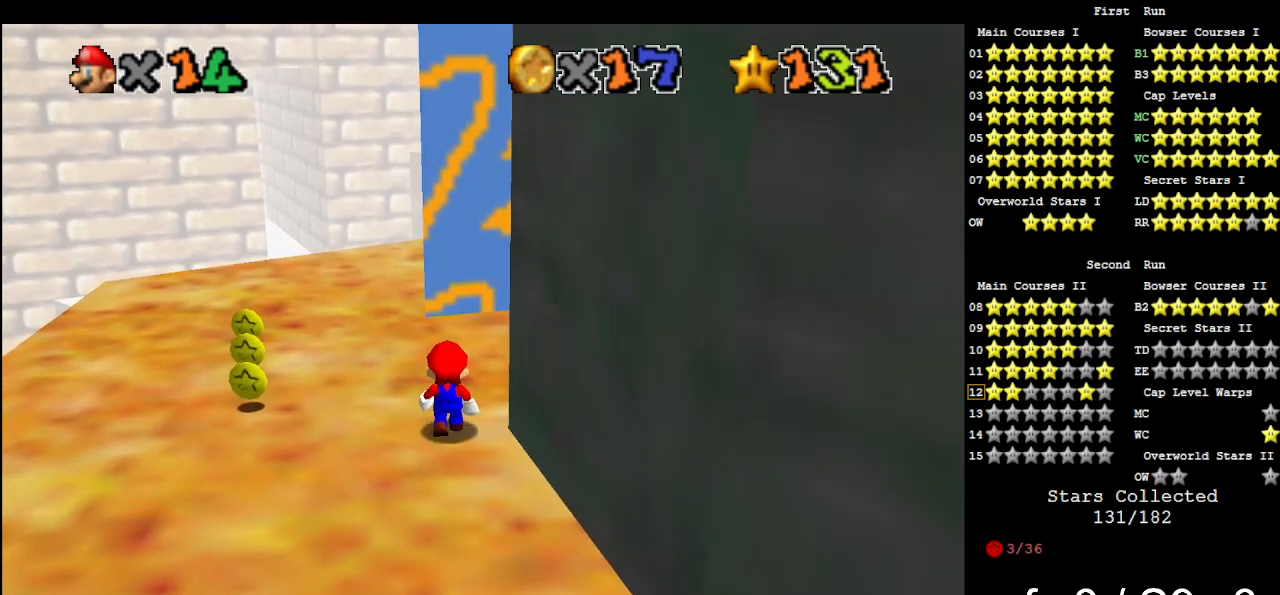
{"buttons": ["B"], "left_stick": "center", "events": [[167, "left_stick", "center"], [200, "A", "down"], [300, "A", "up"], [333, "left_stick", "down"], [467, "left_stick", "center"], [500, "B", "down"]]}
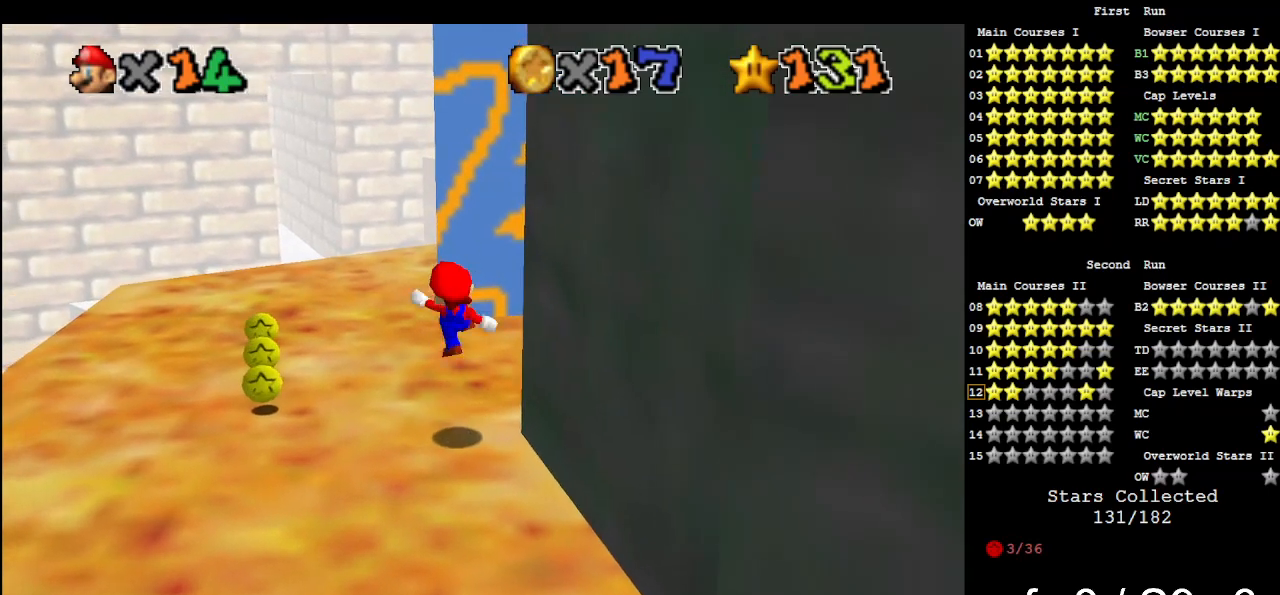
{"buttons": [], "left_stick": "up", "events": [[167, "B", "up"], [167, "left_stick", "up"]]}
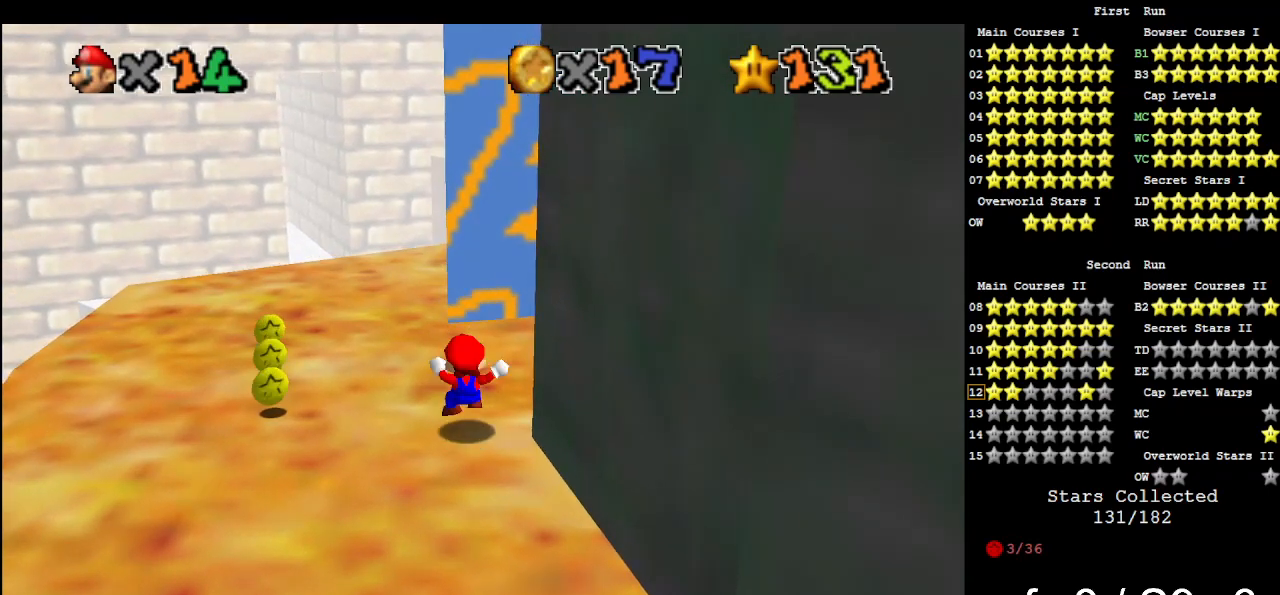
{"buttons": [], "left_stick": "center", "events": [[67, "A", "down"], [67, "left_stick", "center"], [167, "A", "up"], [367, "B", "down"], [467, "B", "up"]]}
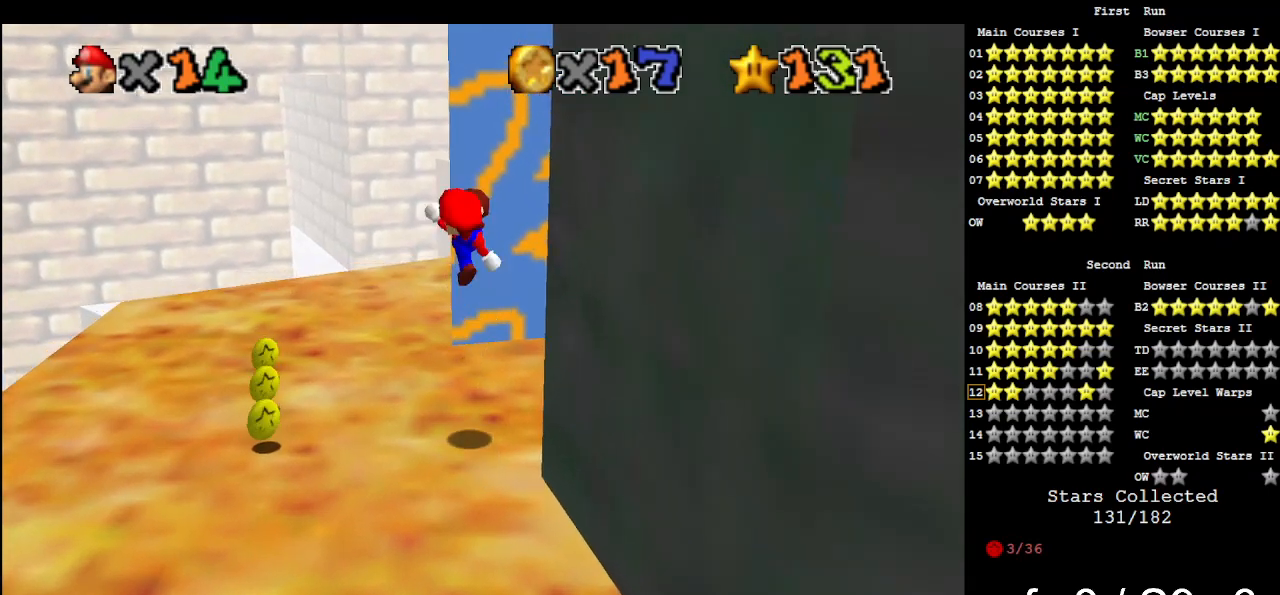
{"buttons": ["A"], "left_stick": "up", "events": [[33, "left_stick", "up"], [433, "A", "down"]]}
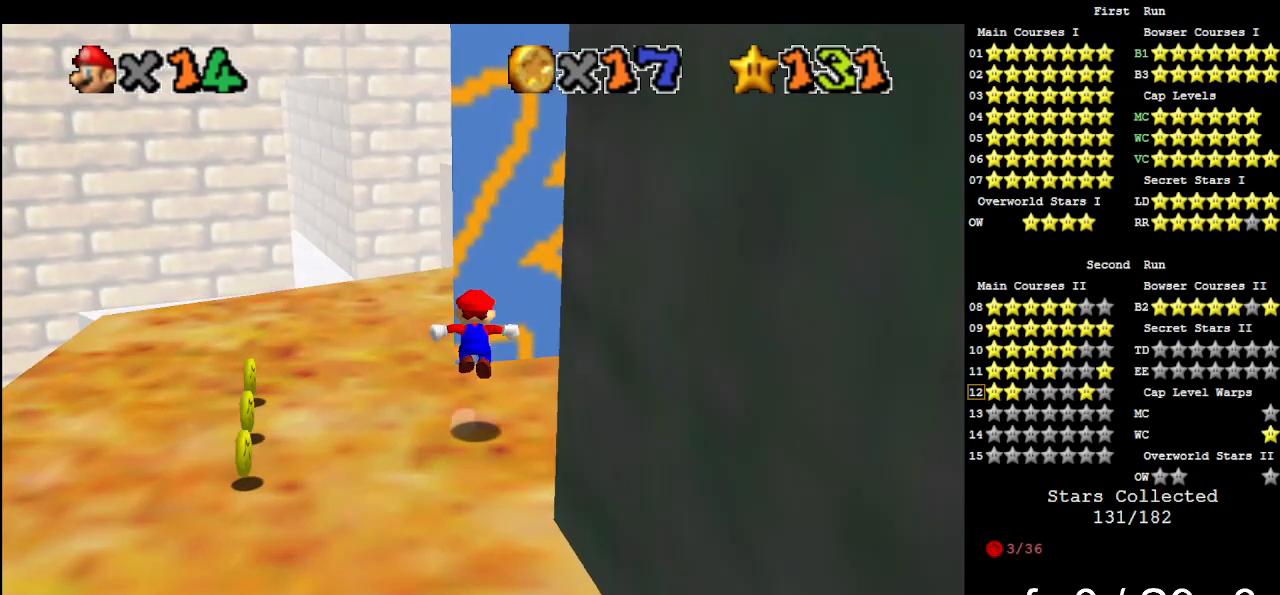
{"buttons": ["A"], "left_stick": "down", "events": [[367, "A", "up"], [500, "A", "down"], [500, "left_stick", "down"]]}
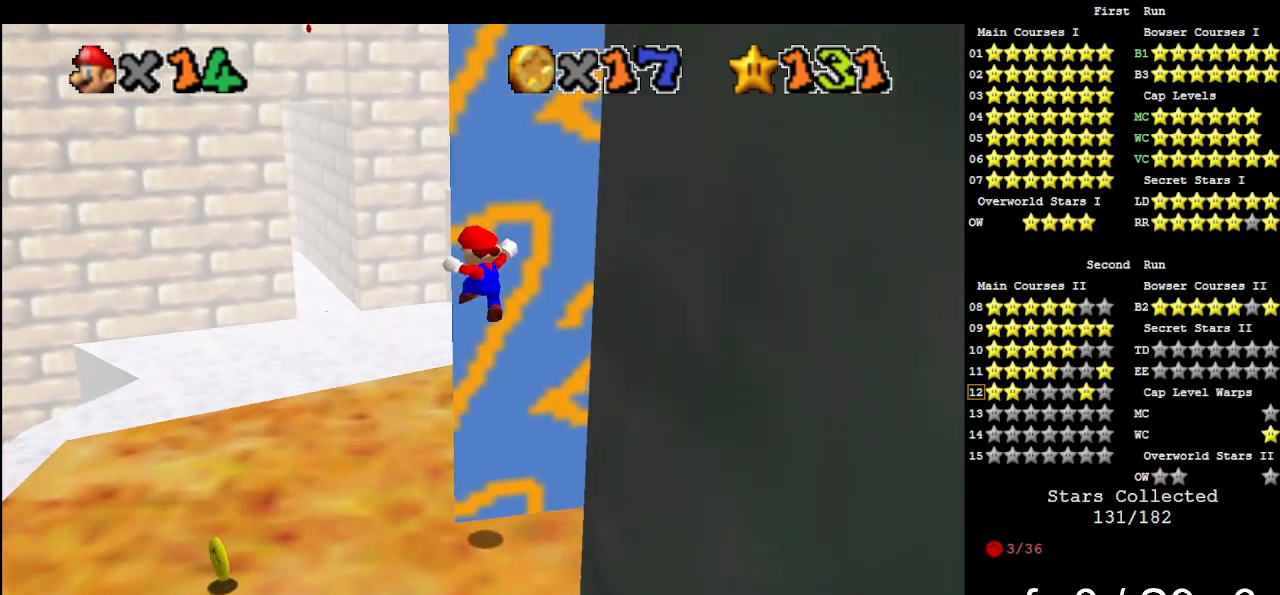
{"buttons": [], "left_stick": "down", "events": [[433, "A", "up"]]}
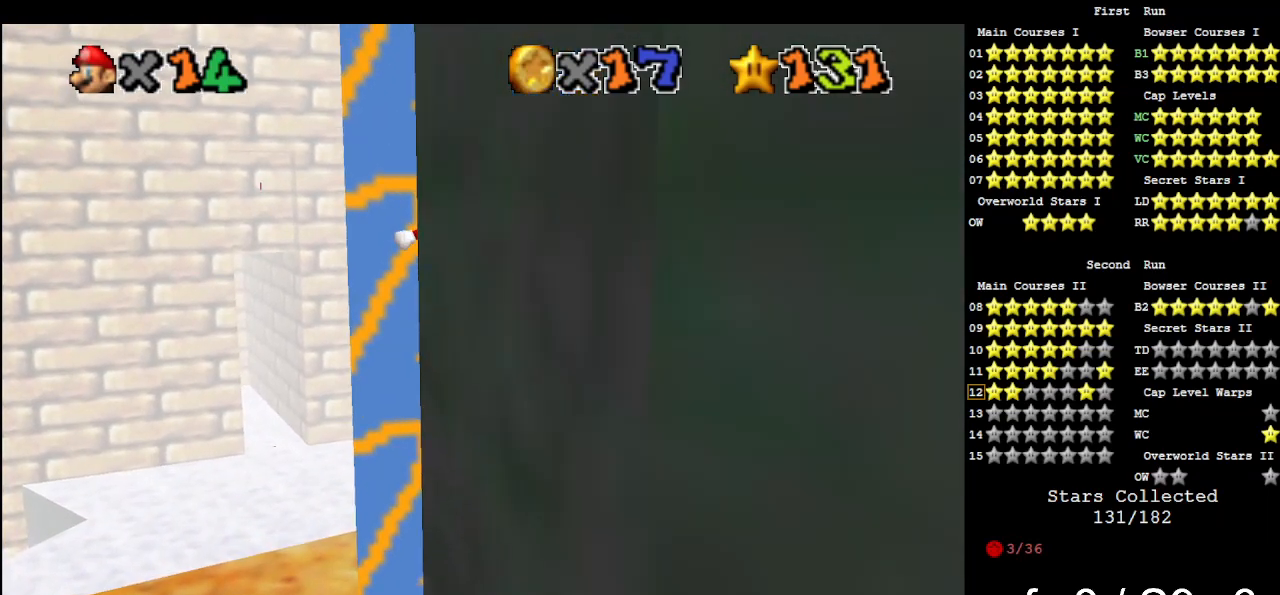
{"buttons": ["C_LEFT"], "left_stick": "up-left", "events": [[100, "left_stick", "down-left"], [167, "A", "down"], [233, "left_stick", "up-left"], [300, "A", "up"], [400, "C_LEFT", "down"]]}
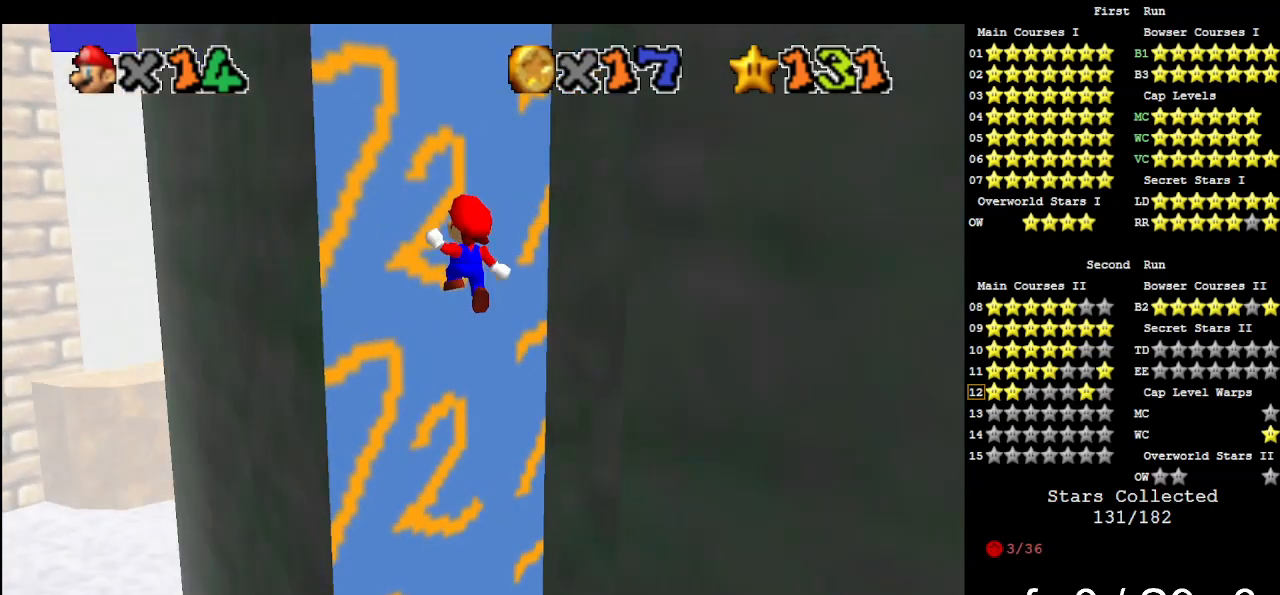
{"buttons": ["A"], "left_stick": "down", "events": [[33, "C_LEFT", "up"], [33, "left_stick", "left"], [367, "A", "down"], [367, "left_stick", "down"]]}
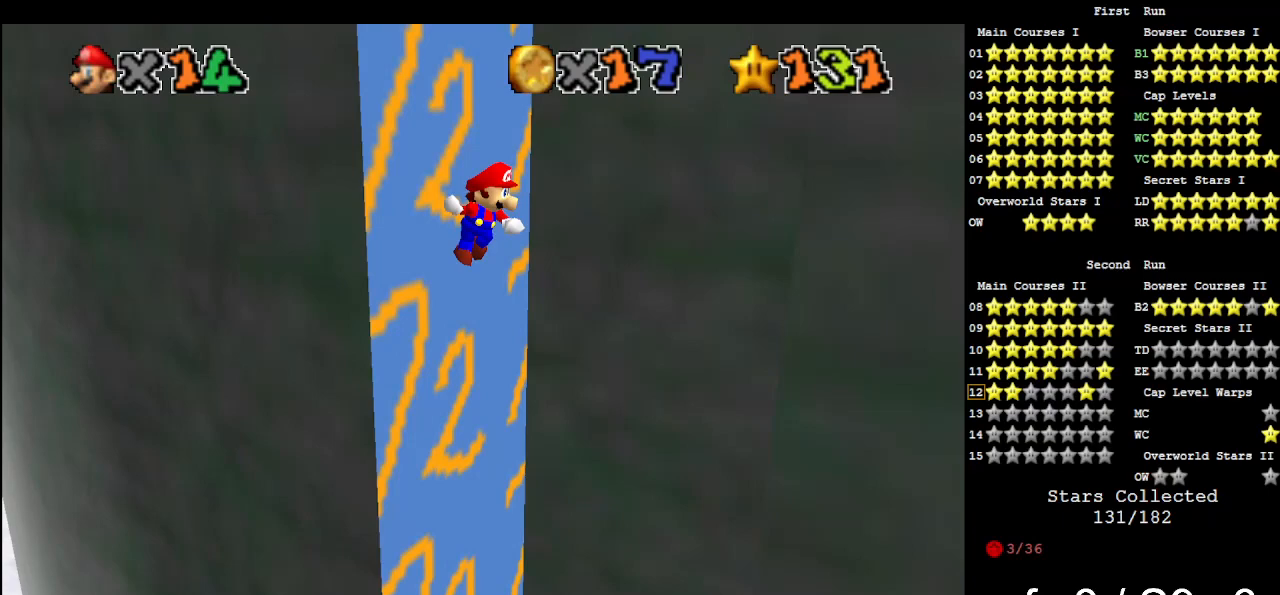
{"buttons": [], "left_stick": "down", "events": [[33, "left_stick", "down-right"], [333, "A", "up"], [467, "left_stick", "down"]]}
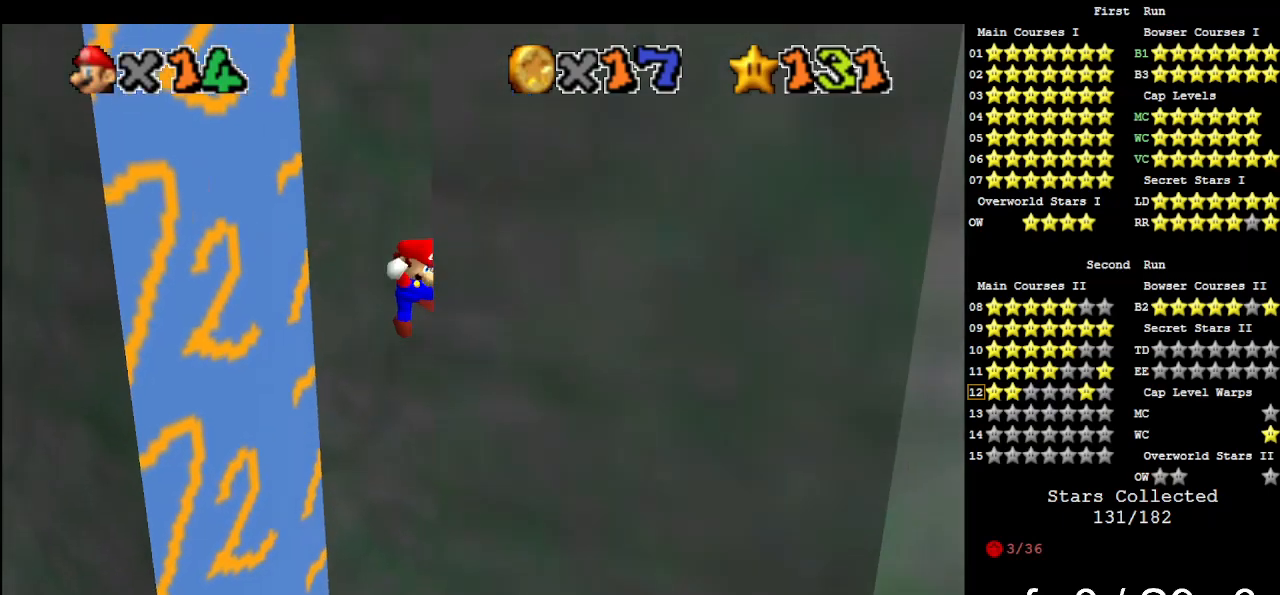
{"buttons": [], "left_stick": "up-left", "events": [[33, "left_stick", "left"], [67, "A", "down"], [200, "A", "up"], [233, "left_stick", "up-left"]]}
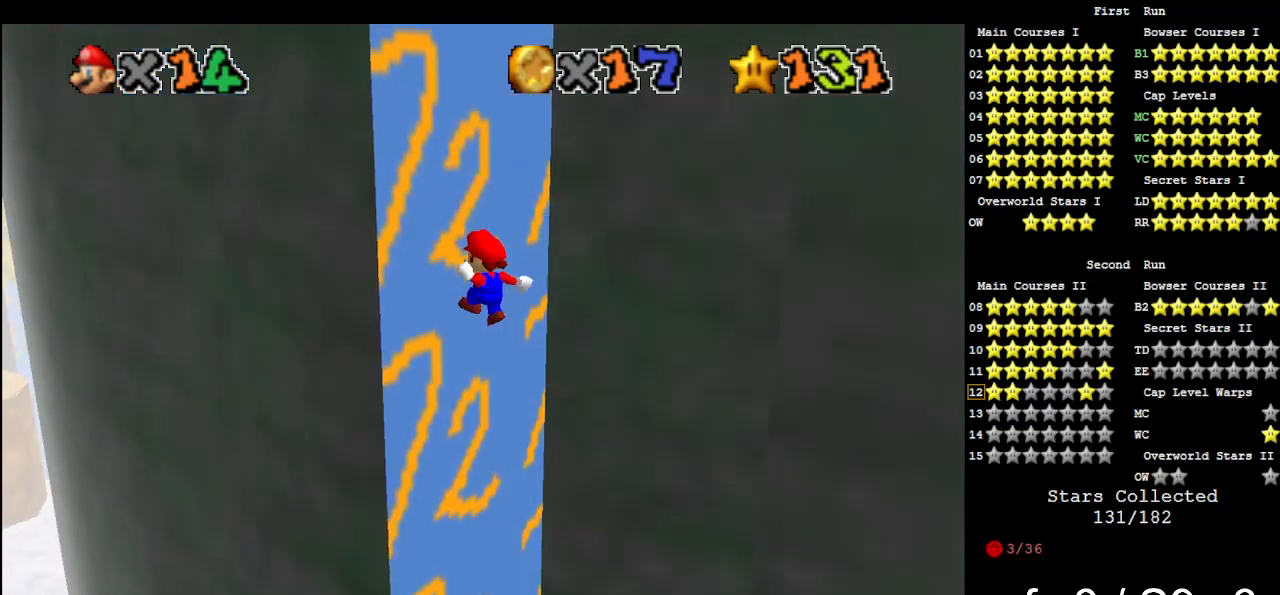
{"buttons": ["A"], "left_stick": "down", "events": [[167, "left_stick", "down"], [233, "A", "down"]]}
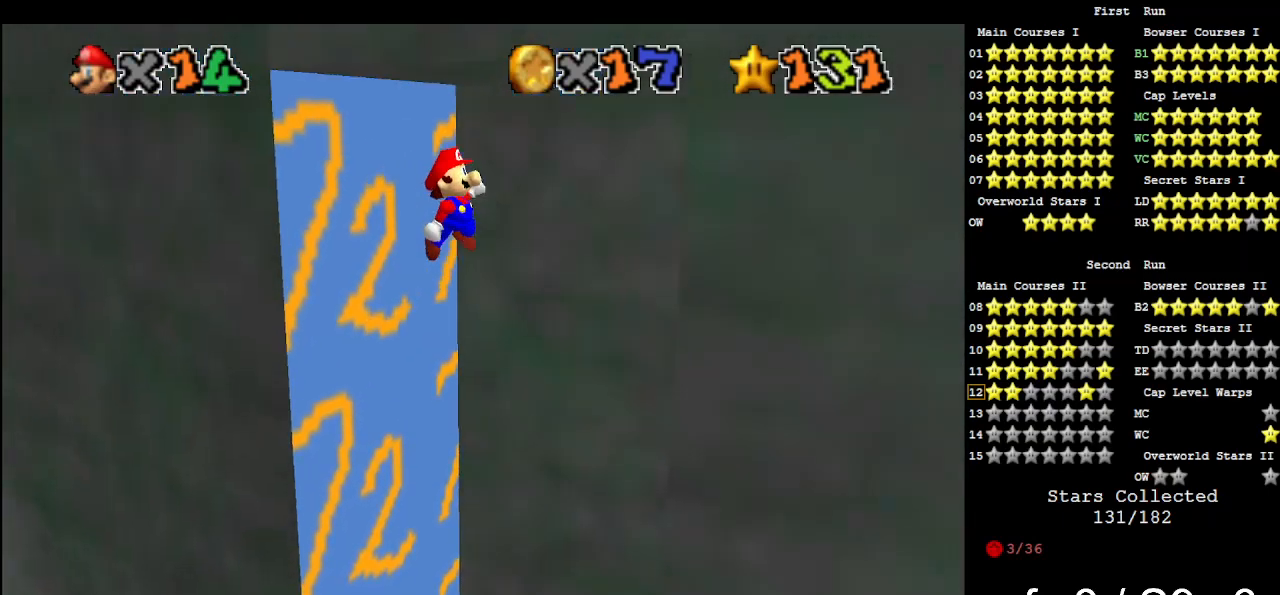
{"buttons": ["A"], "left_stick": "down-left", "events": [[233, "A", "up"], [367, "left_stick", "down-left"], [467, "A", "down"]]}
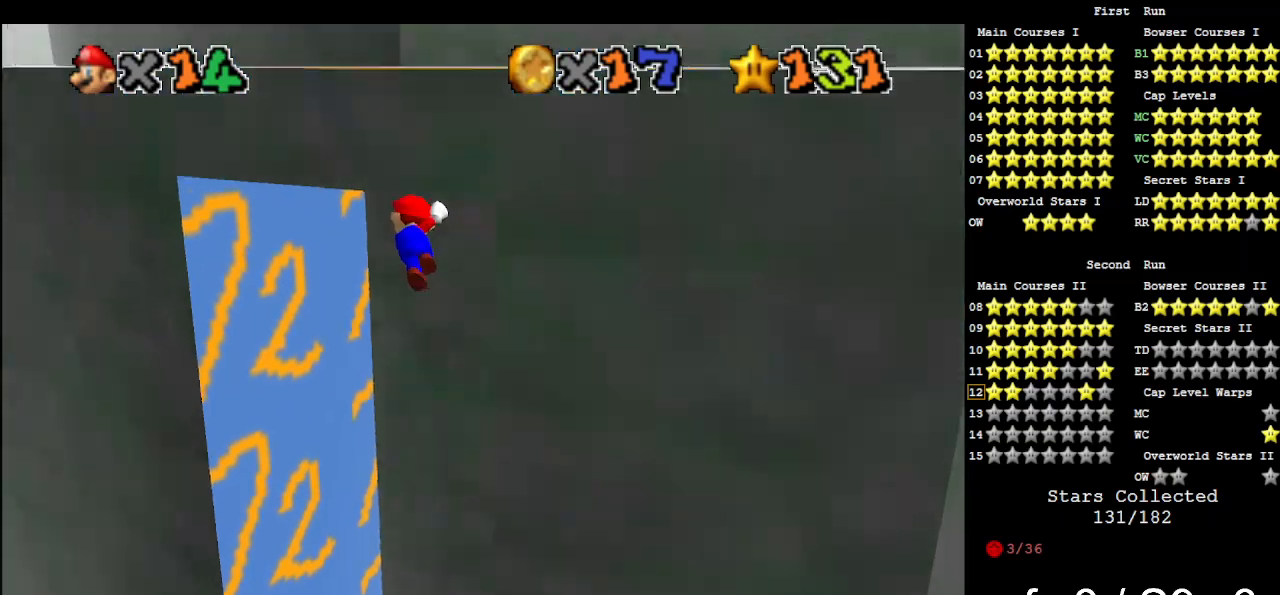
{"buttons": ["A"], "left_stick": "right", "events": [[67, "left_stick", "up-left"], [167, "left_stick", "up-right"], [233, "left_stick", "right"]]}
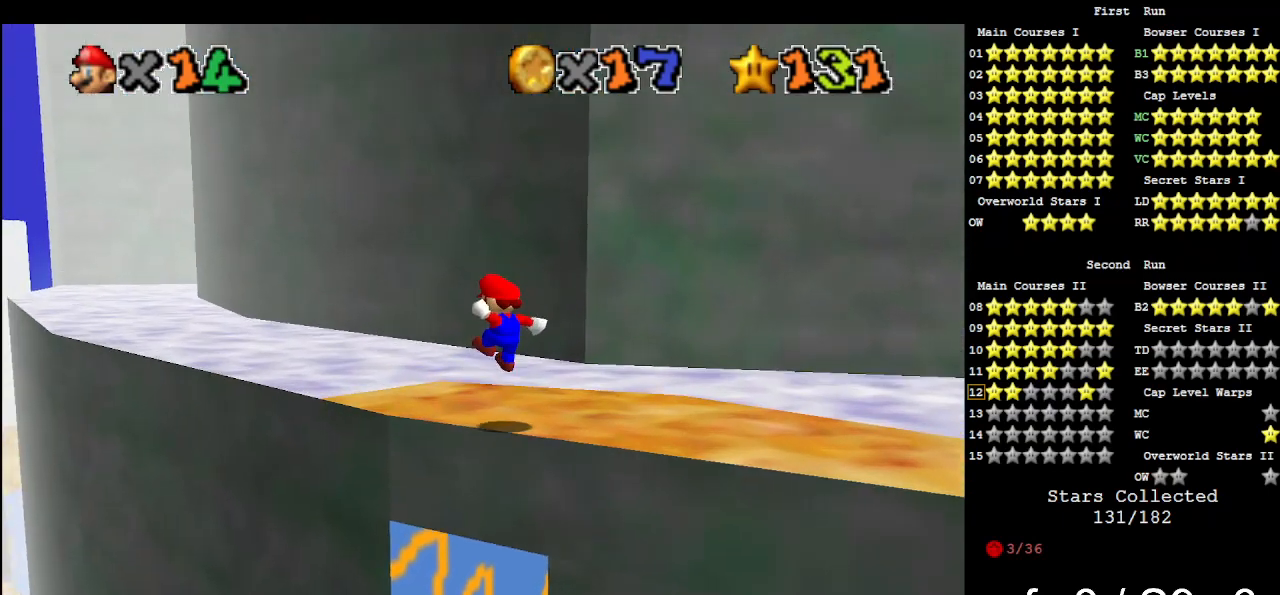
{"buttons": ["C_LEFT"], "left_stick": "center", "events": [[67, "A", "up"], [167, "left_stick", "center"], [267, "C_LEFT", "down"], [300, "DPAD_UP", "down"], [367, "C_LEFT", "up"], [433, "C_LEFT", "down"], [433, "DPAD_UP", "up"]]}
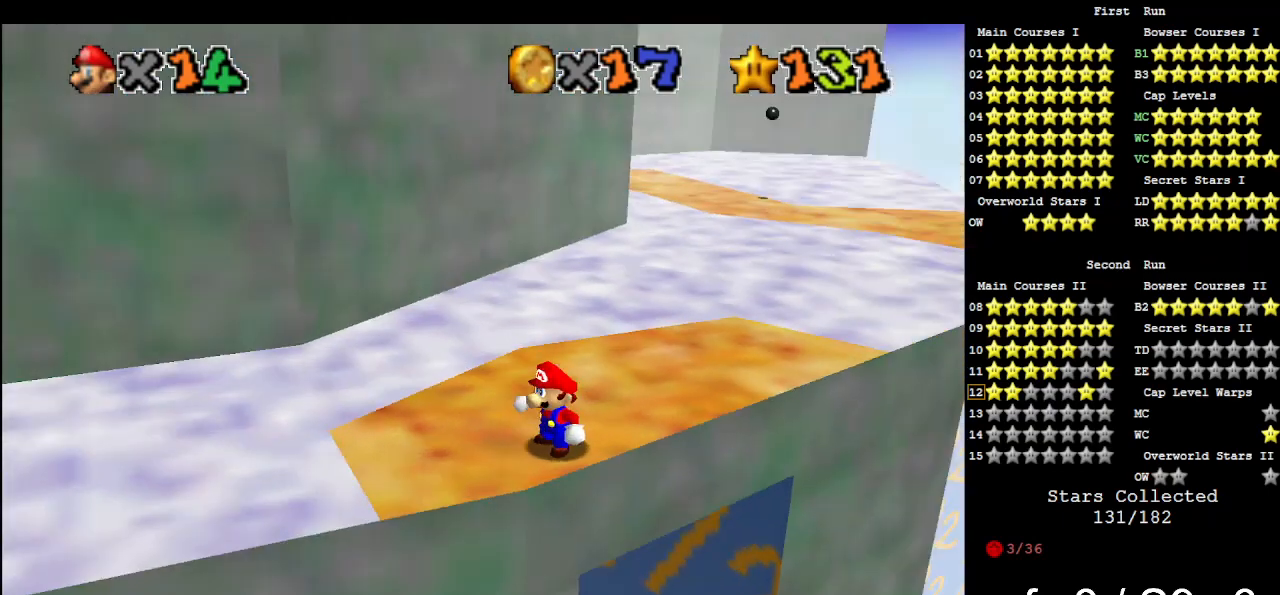
{"buttons": [], "left_stick": "center", "events": [[67, "C_LEFT", "up"]]}